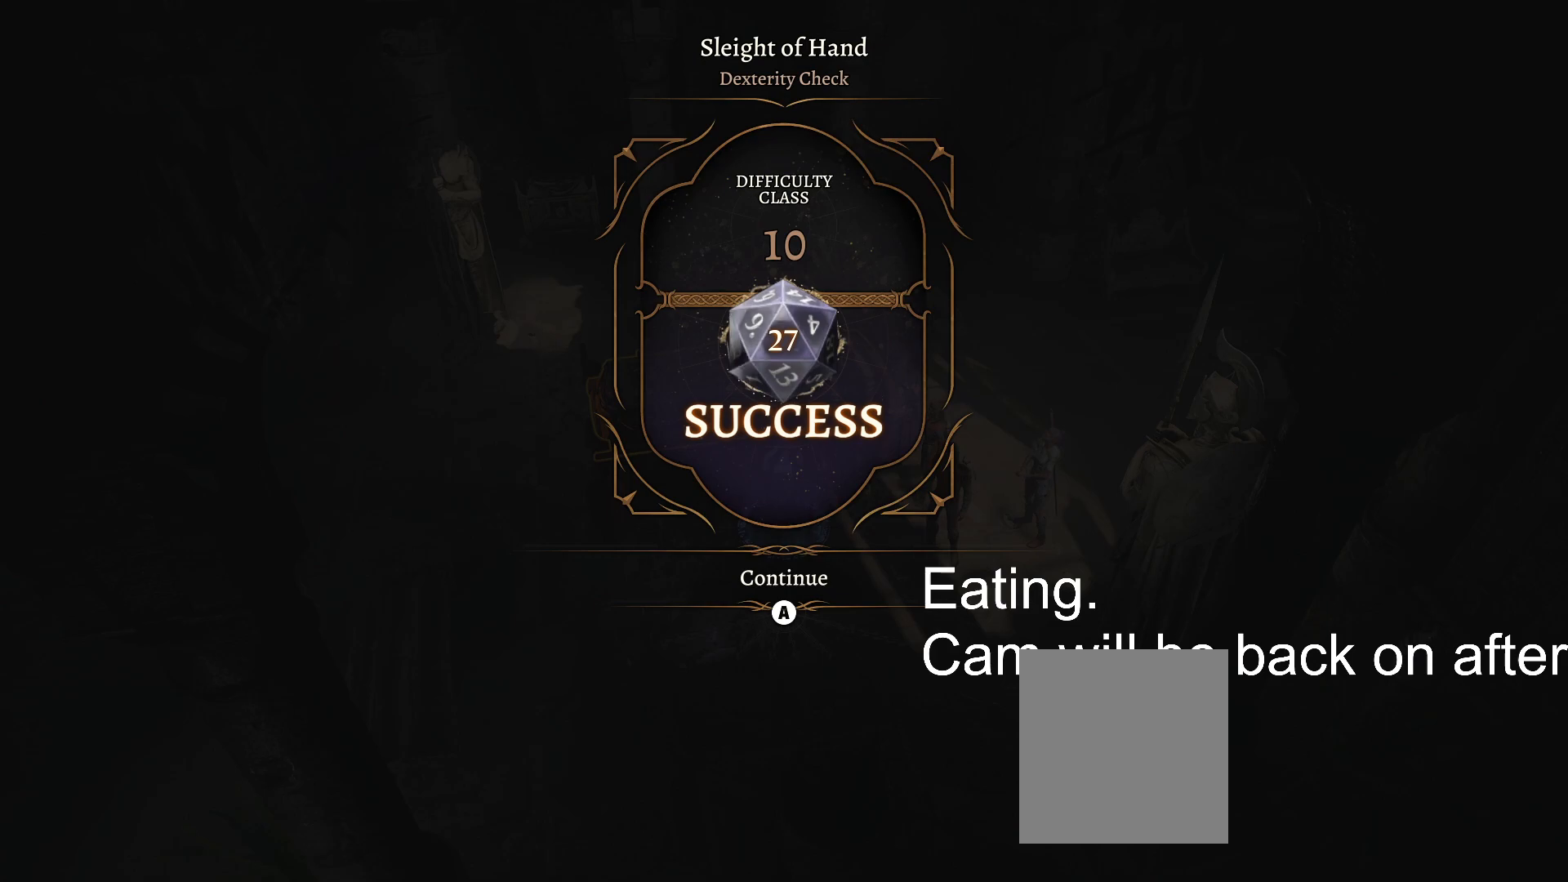
Gameplay with a controller (Xbox layout); each line is a JSON object with the inputs held at the frame after it. "events" lists button and stick changes between this image and that frame as [ms after this image, input, new state], when the widget could be followed in between.
{"buttons": [], "left_stick": "center", "right_stick": "center", "events": [[50, "A", "down"], [133, "A", "up"]]}
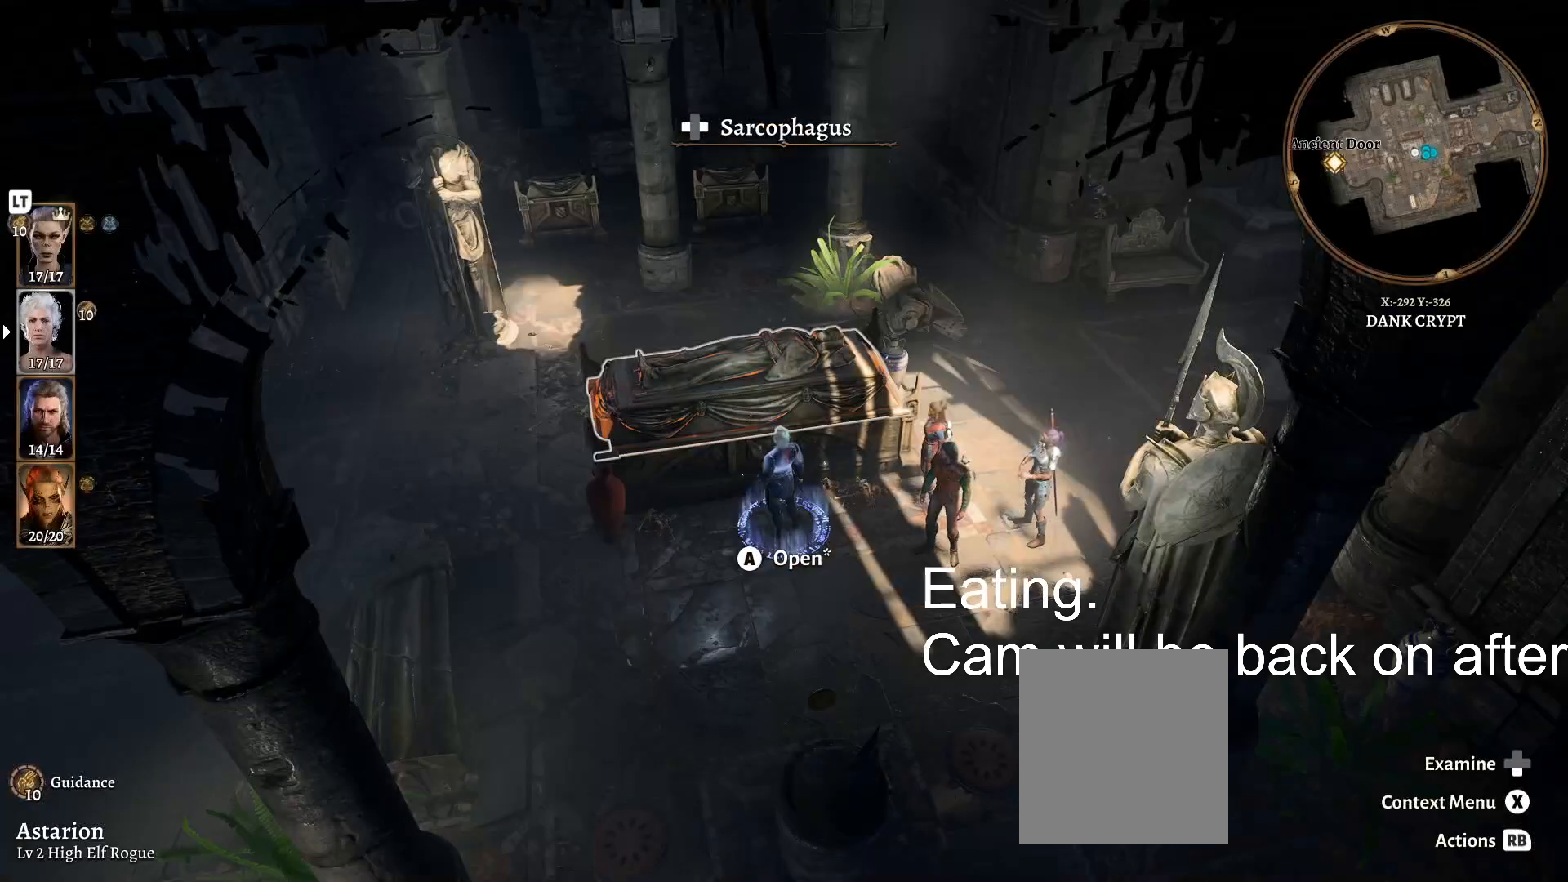
{"buttons": [], "left_stick": "center", "right_stick": "center", "events": []}
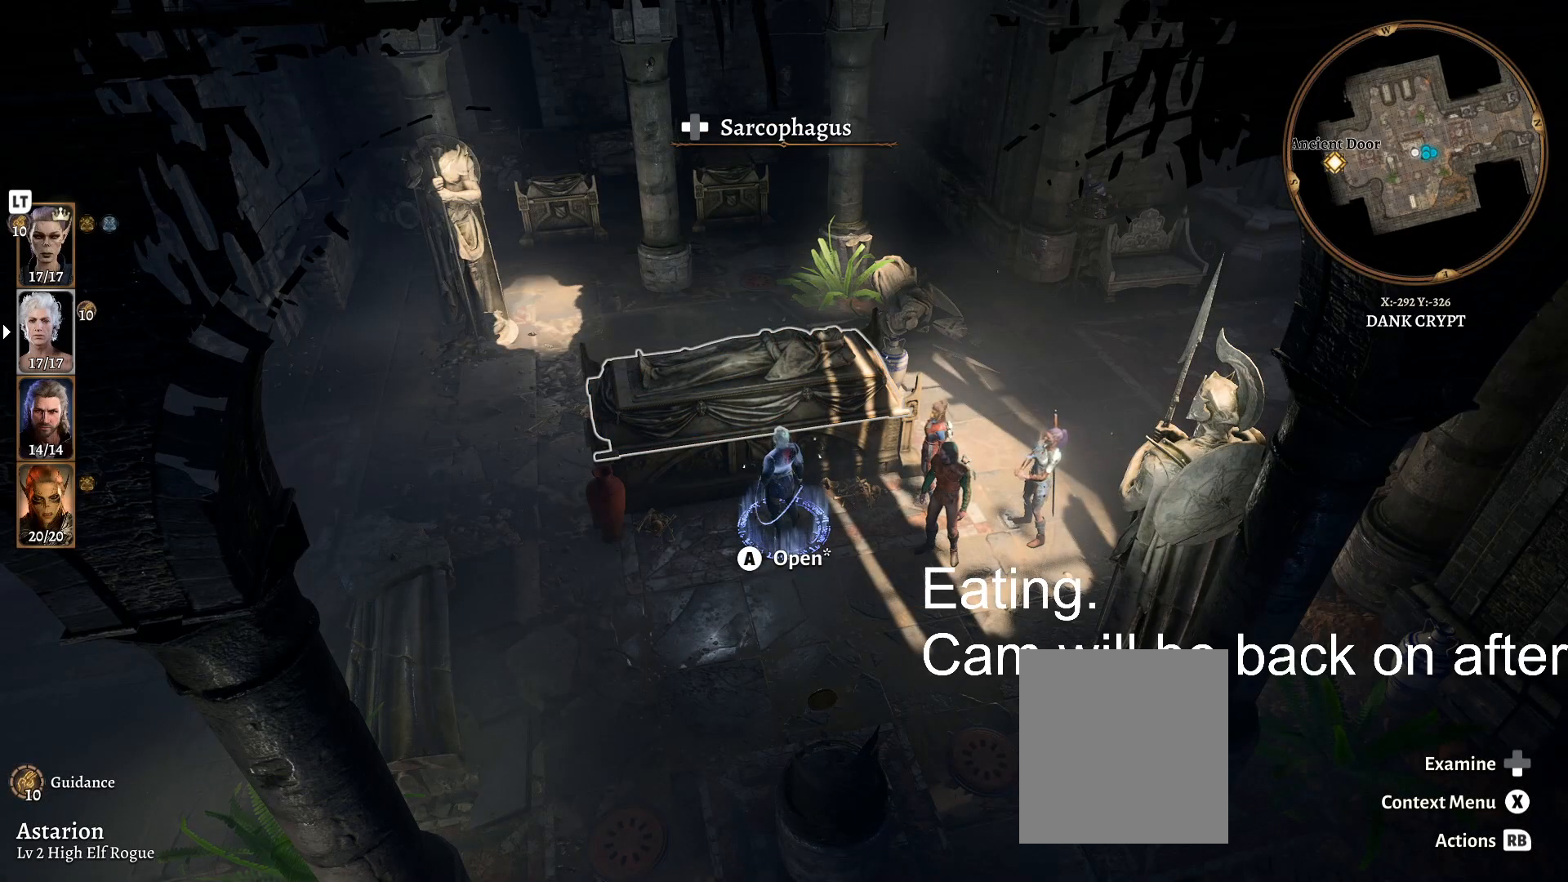
{"buttons": [], "left_stick": "center", "right_stick": "center", "events": []}
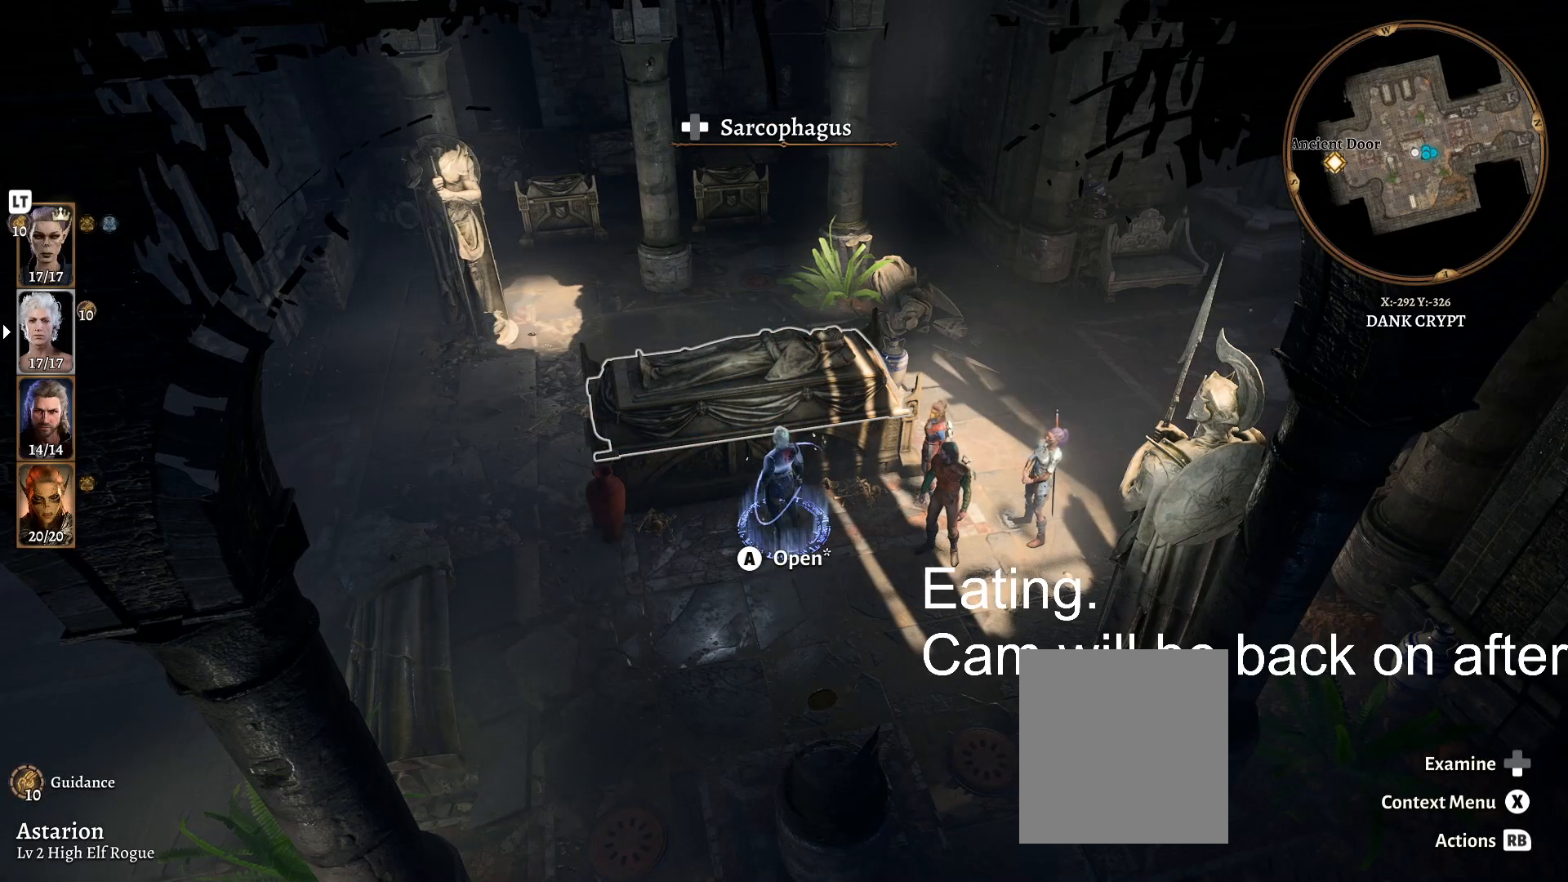
{"buttons": [], "left_stick": "center", "right_stick": "center", "events": []}
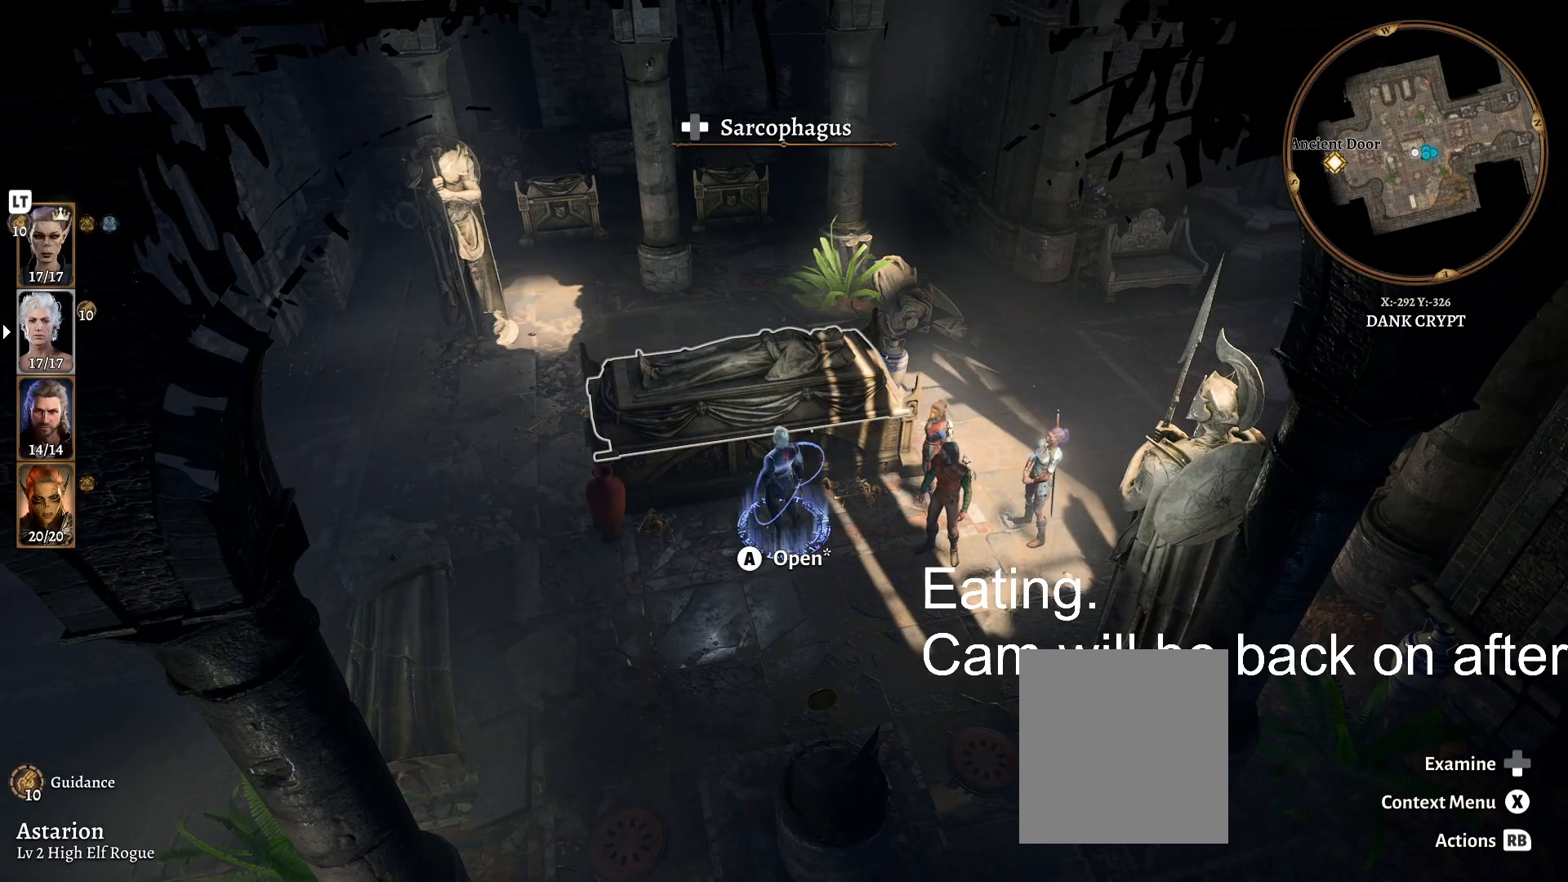
{"buttons": ["X"], "left_stick": "center", "right_stick": "center", "events": [[417, "X", "down"]]}
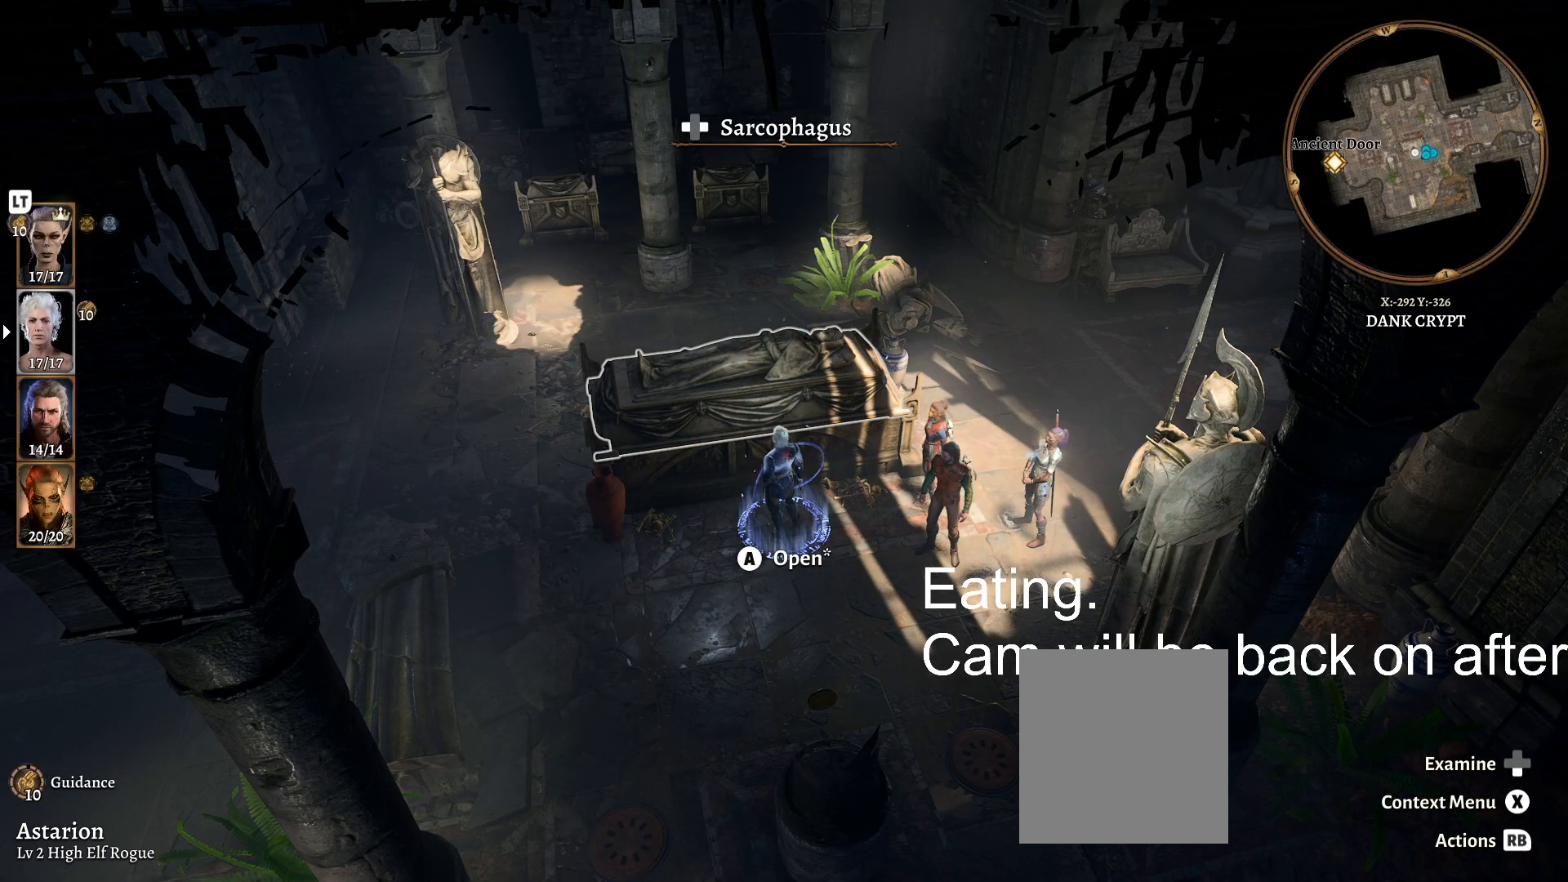
{"buttons": [], "left_stick": "center", "right_stick": "center", "events": [[33, "X", "up"]]}
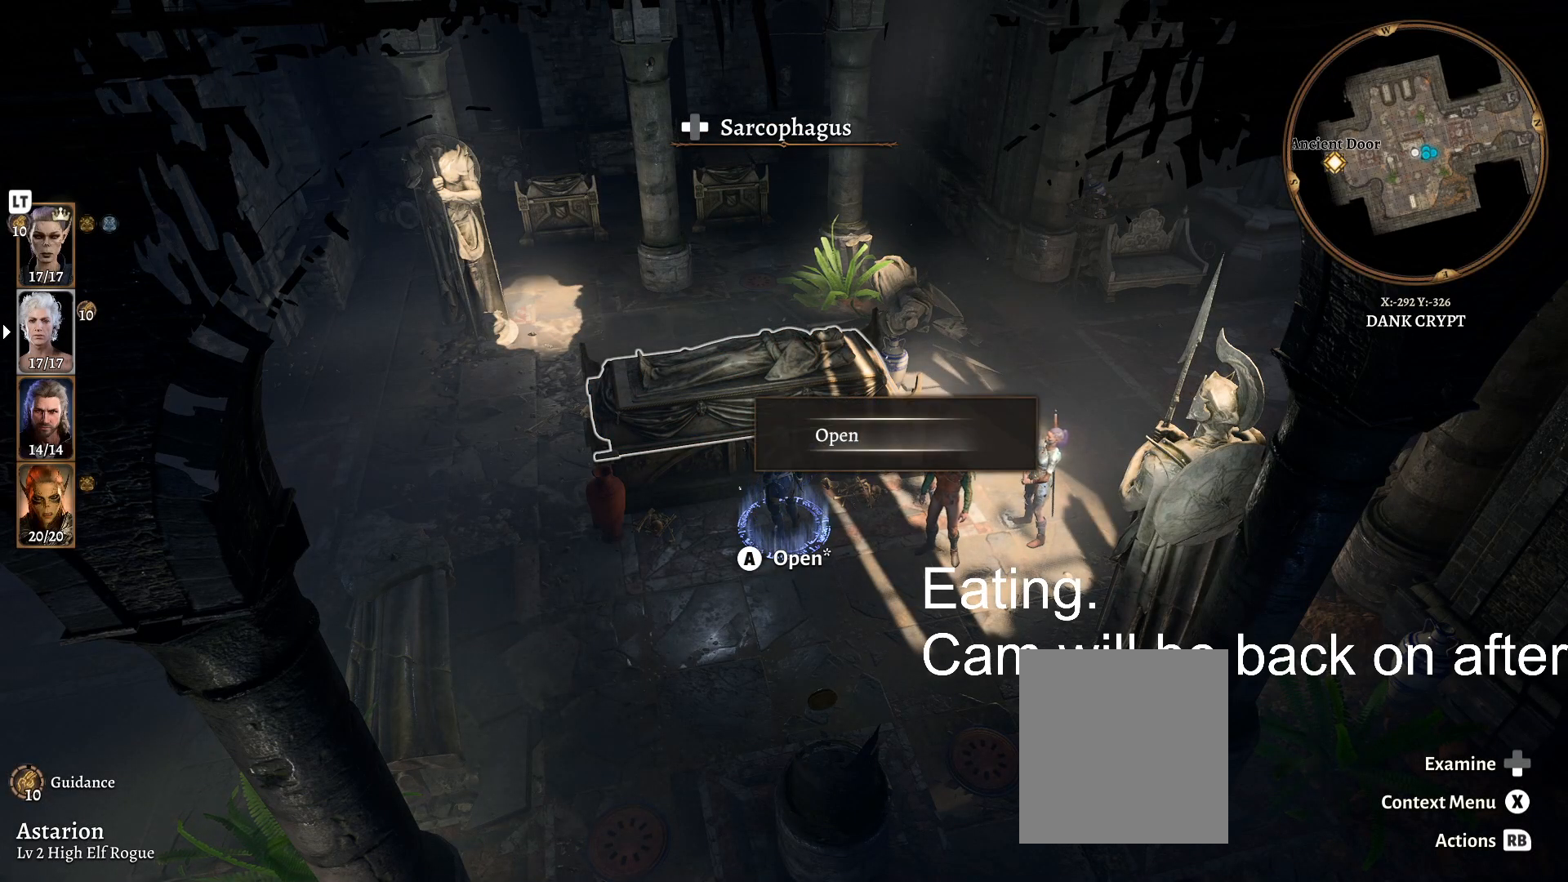
{"buttons": ["A"], "left_stick": "center", "right_stick": "center", "events": [[467, "A", "down"]]}
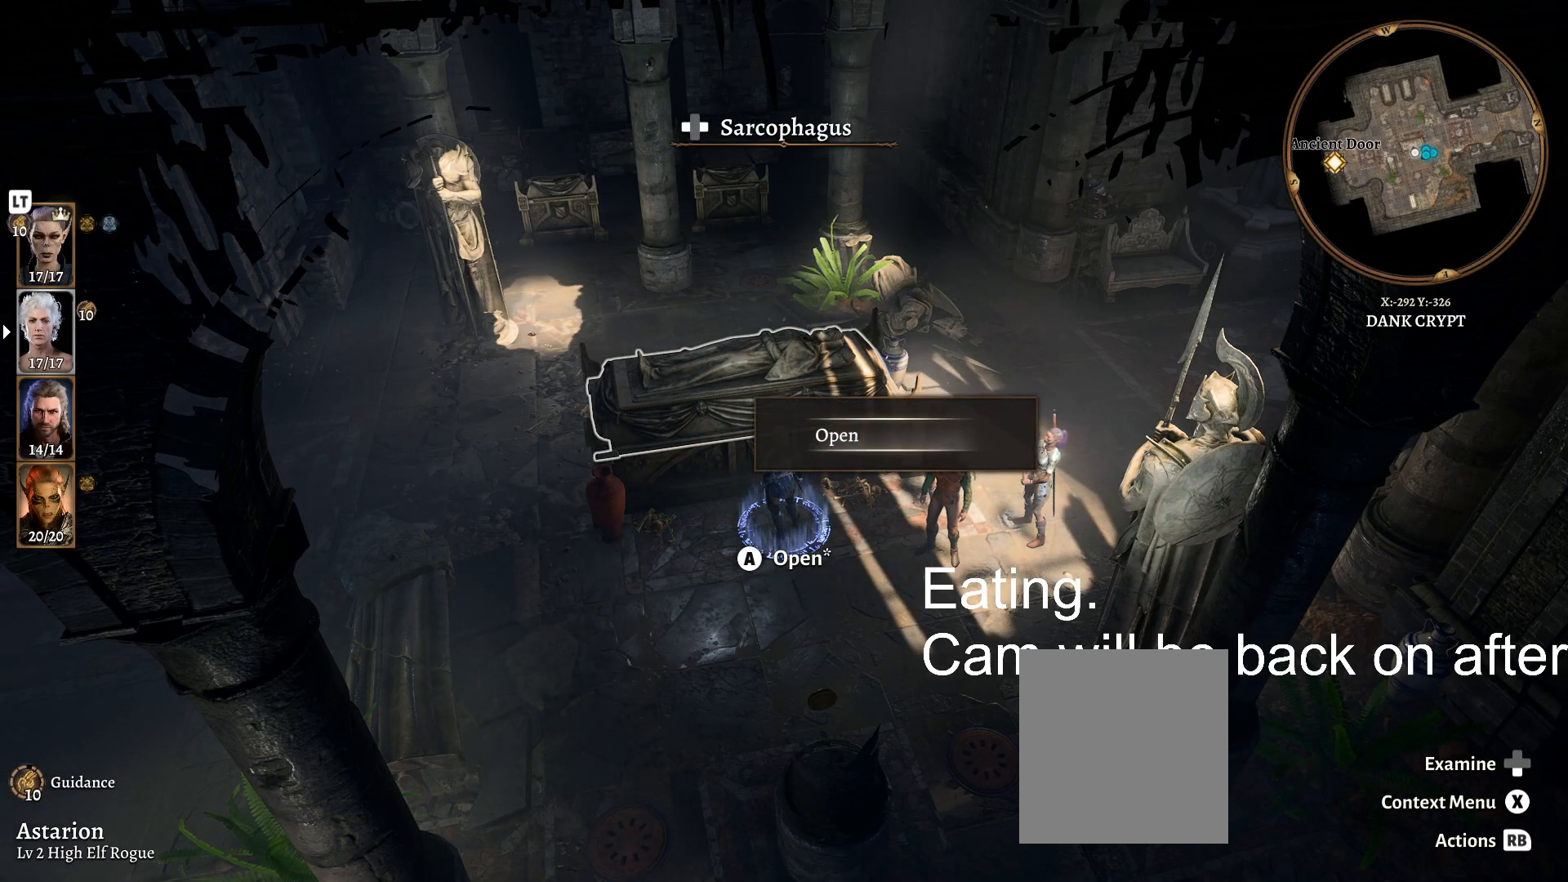
{"buttons": [], "left_stick": "center", "right_stick": "center", "events": [[100, "A", "up"]]}
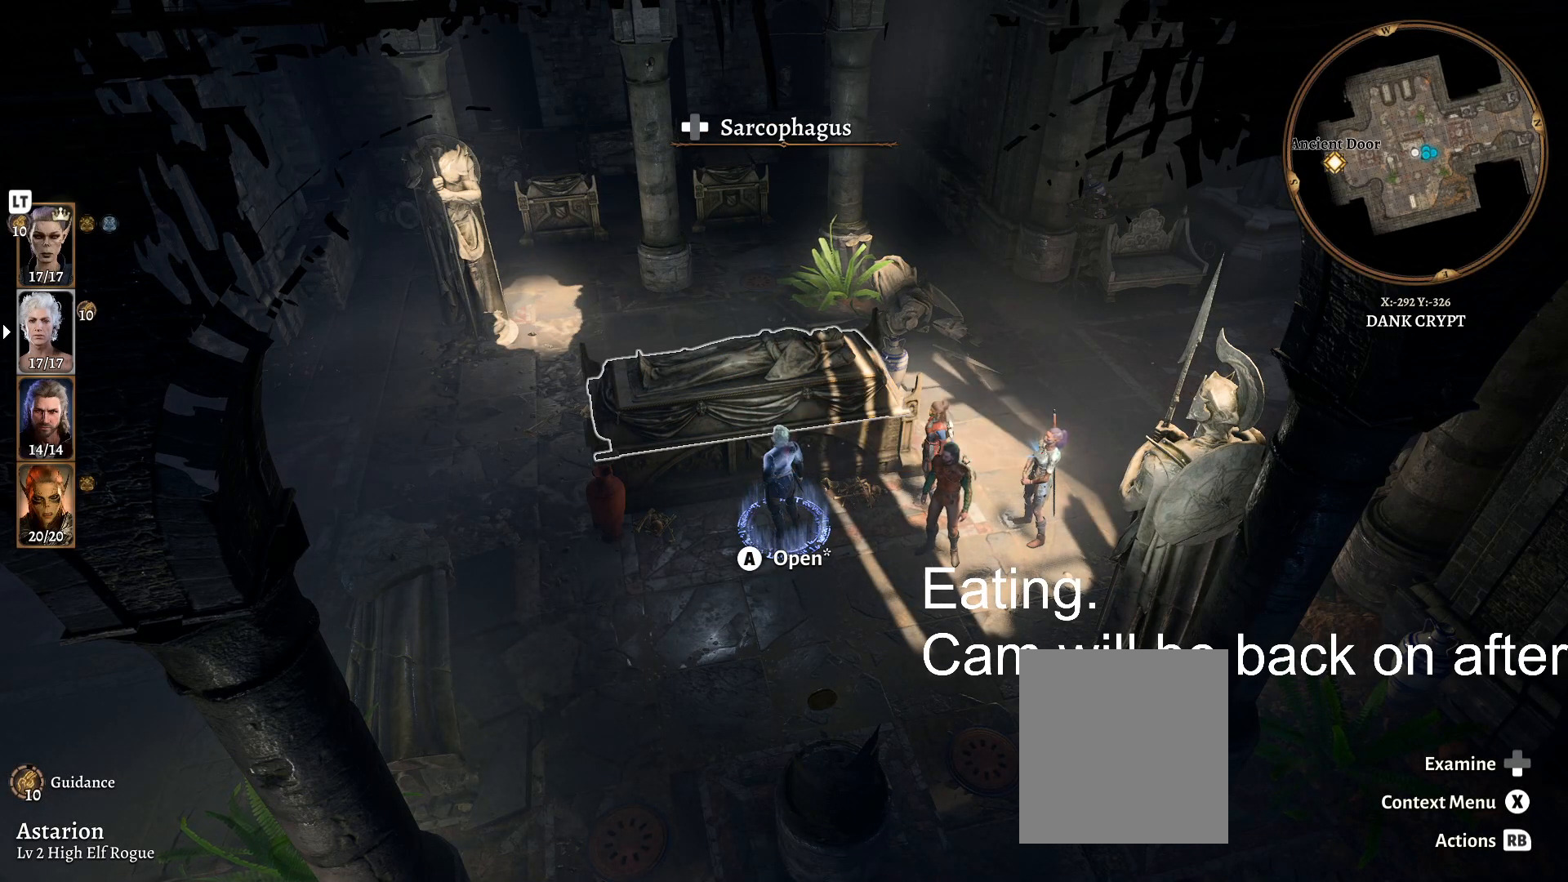
{"buttons": [], "left_stick": "center", "right_stick": "center", "events": []}
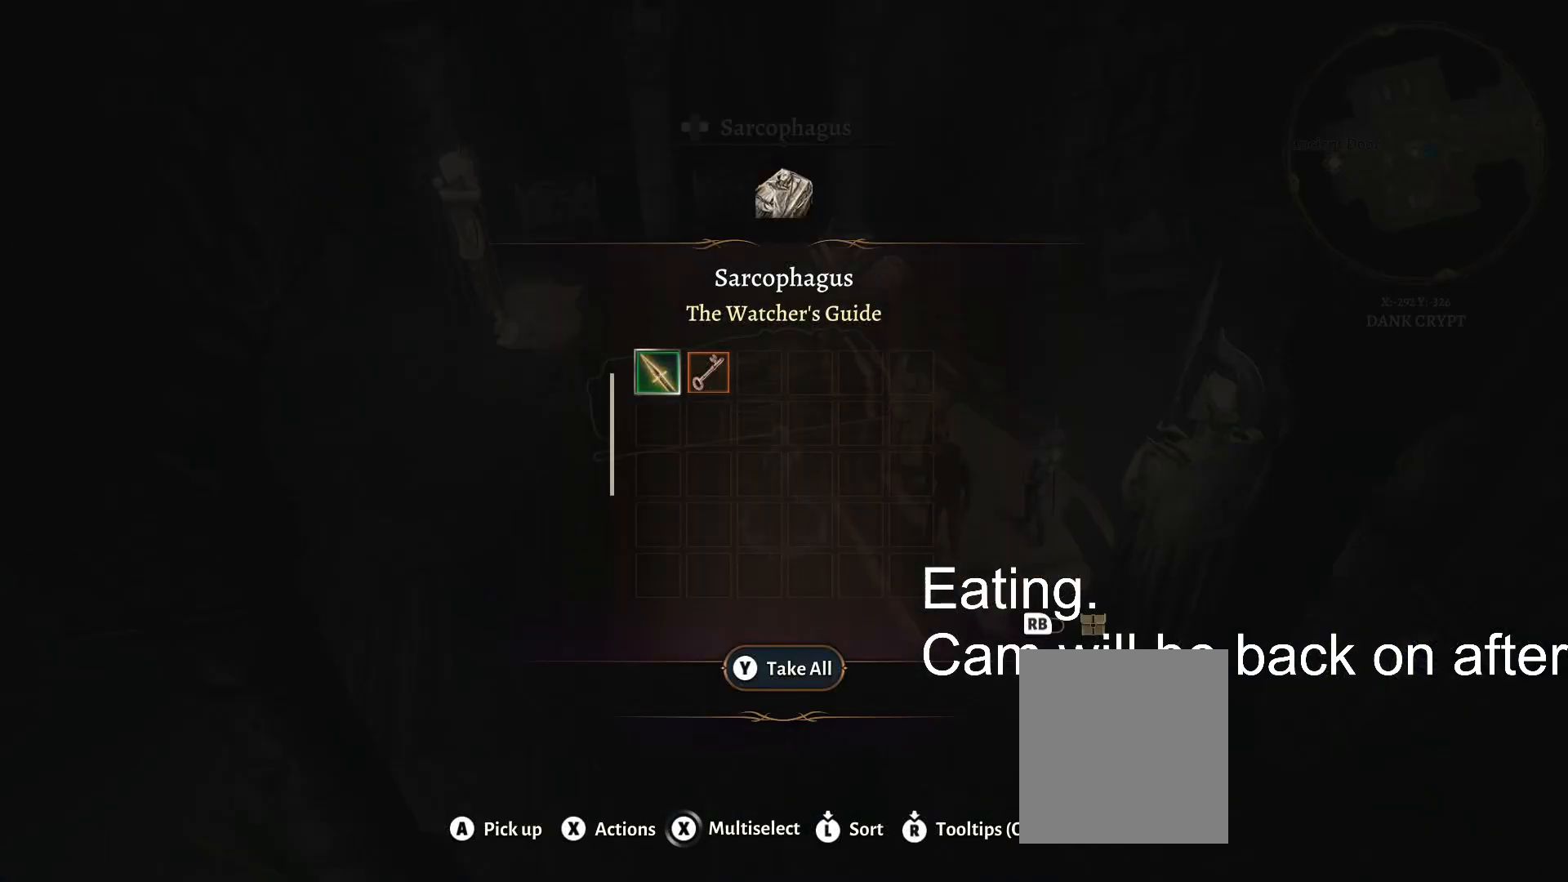
{"buttons": [], "left_stick": "center", "right_stick": "center", "events": []}
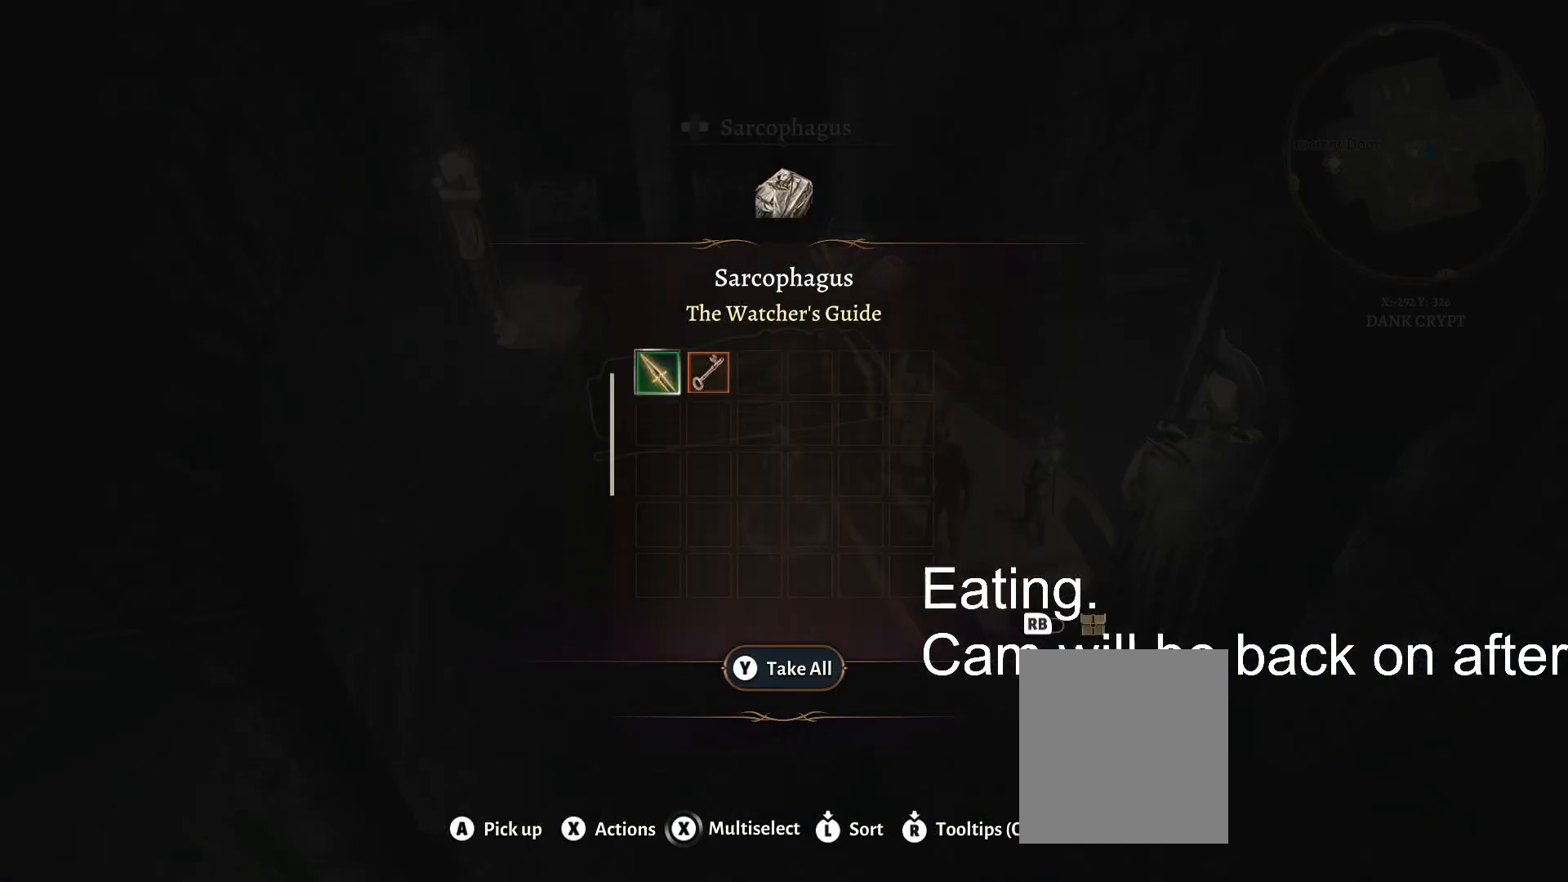
{"buttons": [], "left_stick": "center", "right_stick": "center", "events": []}
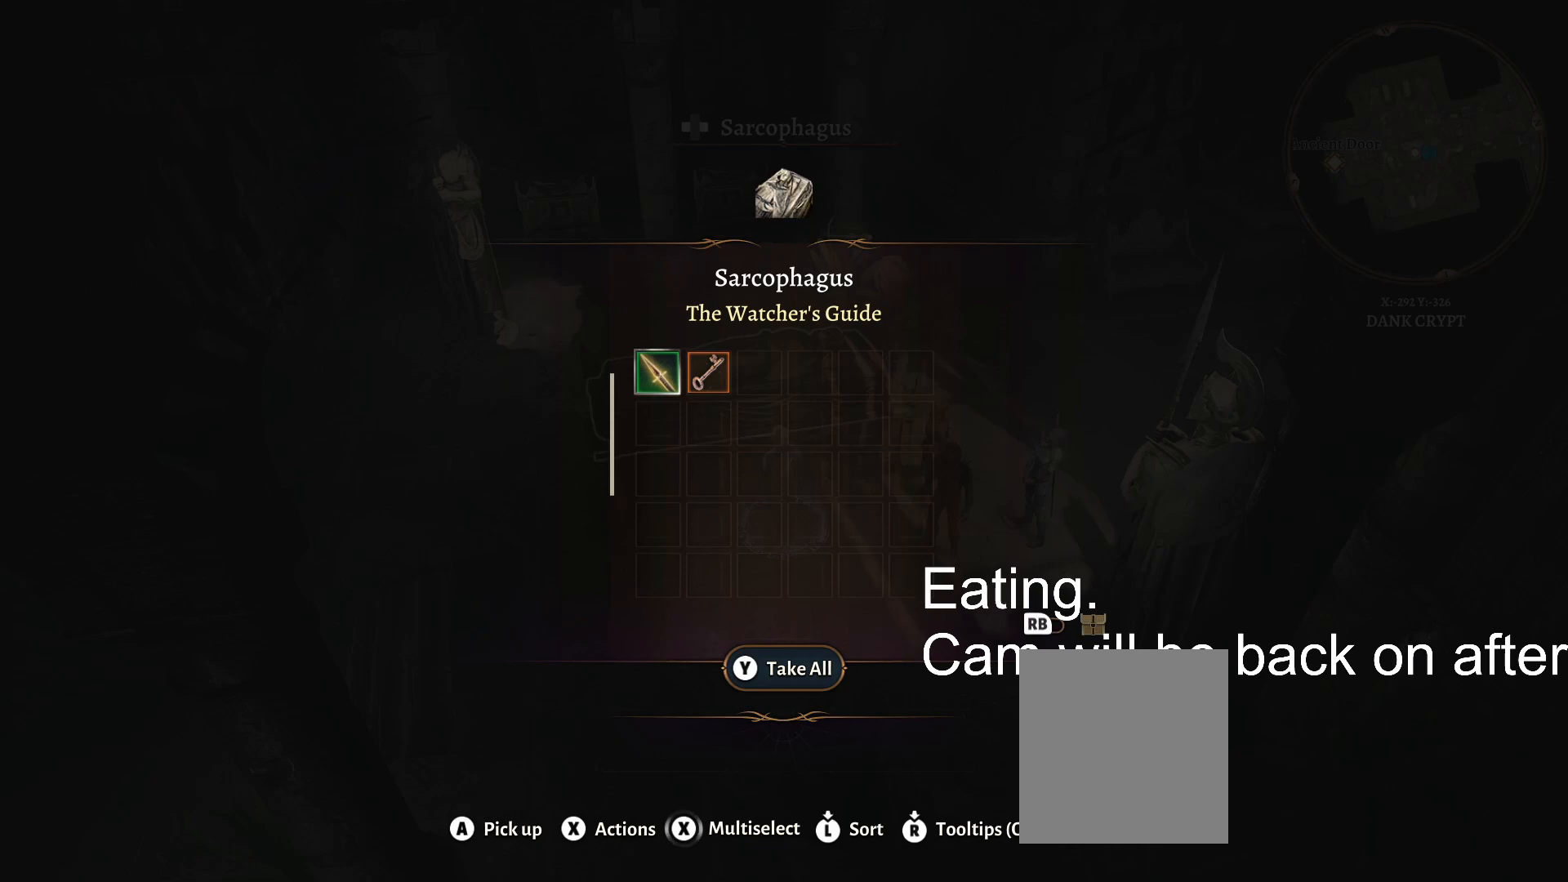
{"buttons": [], "left_stick": "center", "right_stick": "center", "events": []}
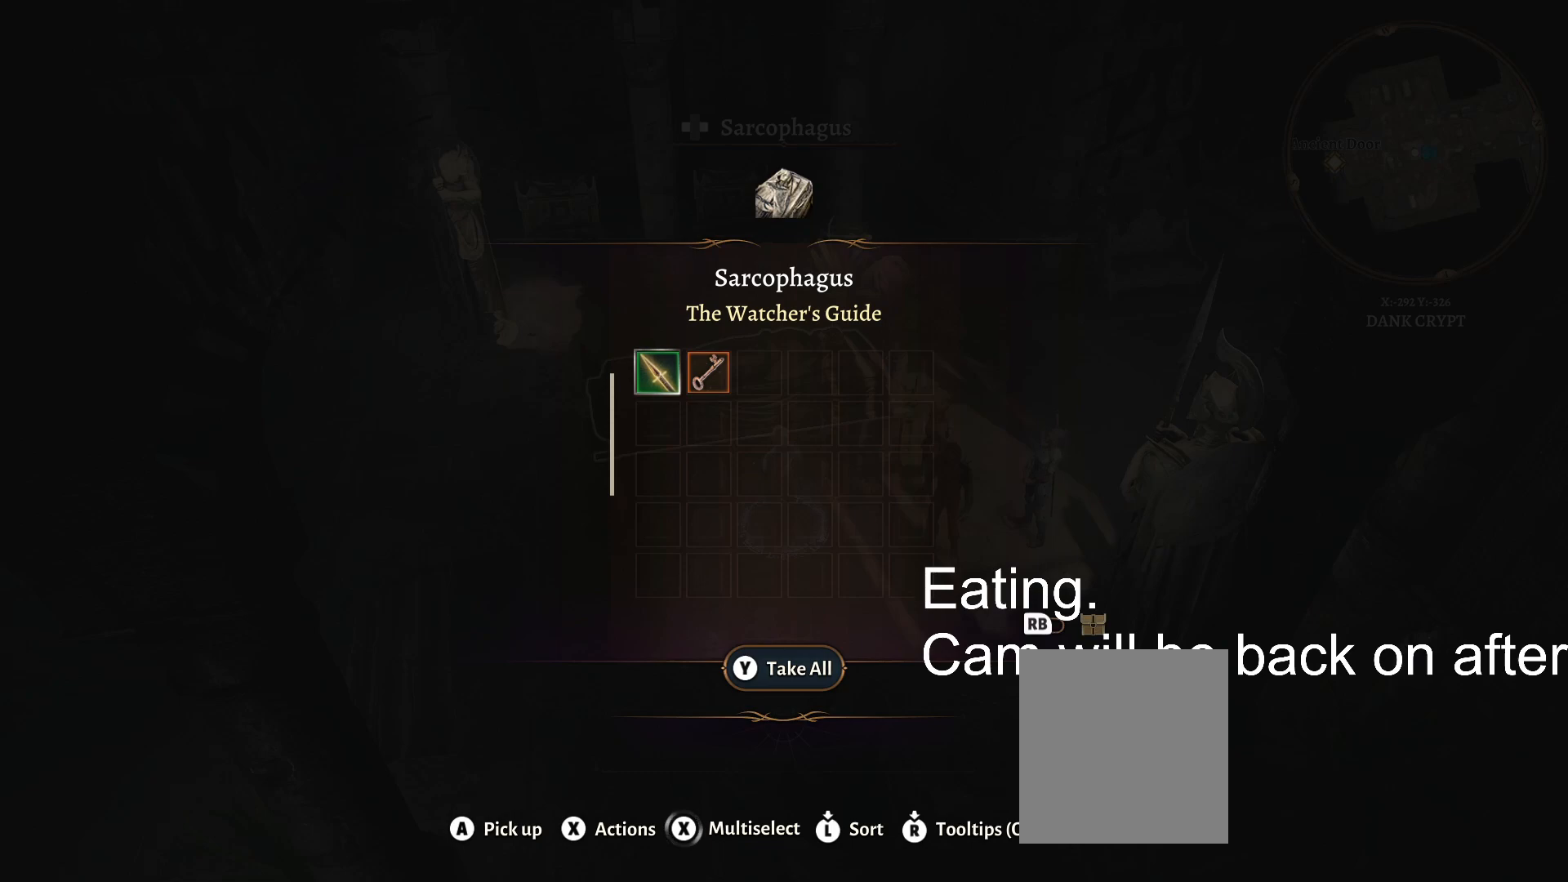
{"buttons": [], "left_stick": "center", "right_stick": "center", "events": []}
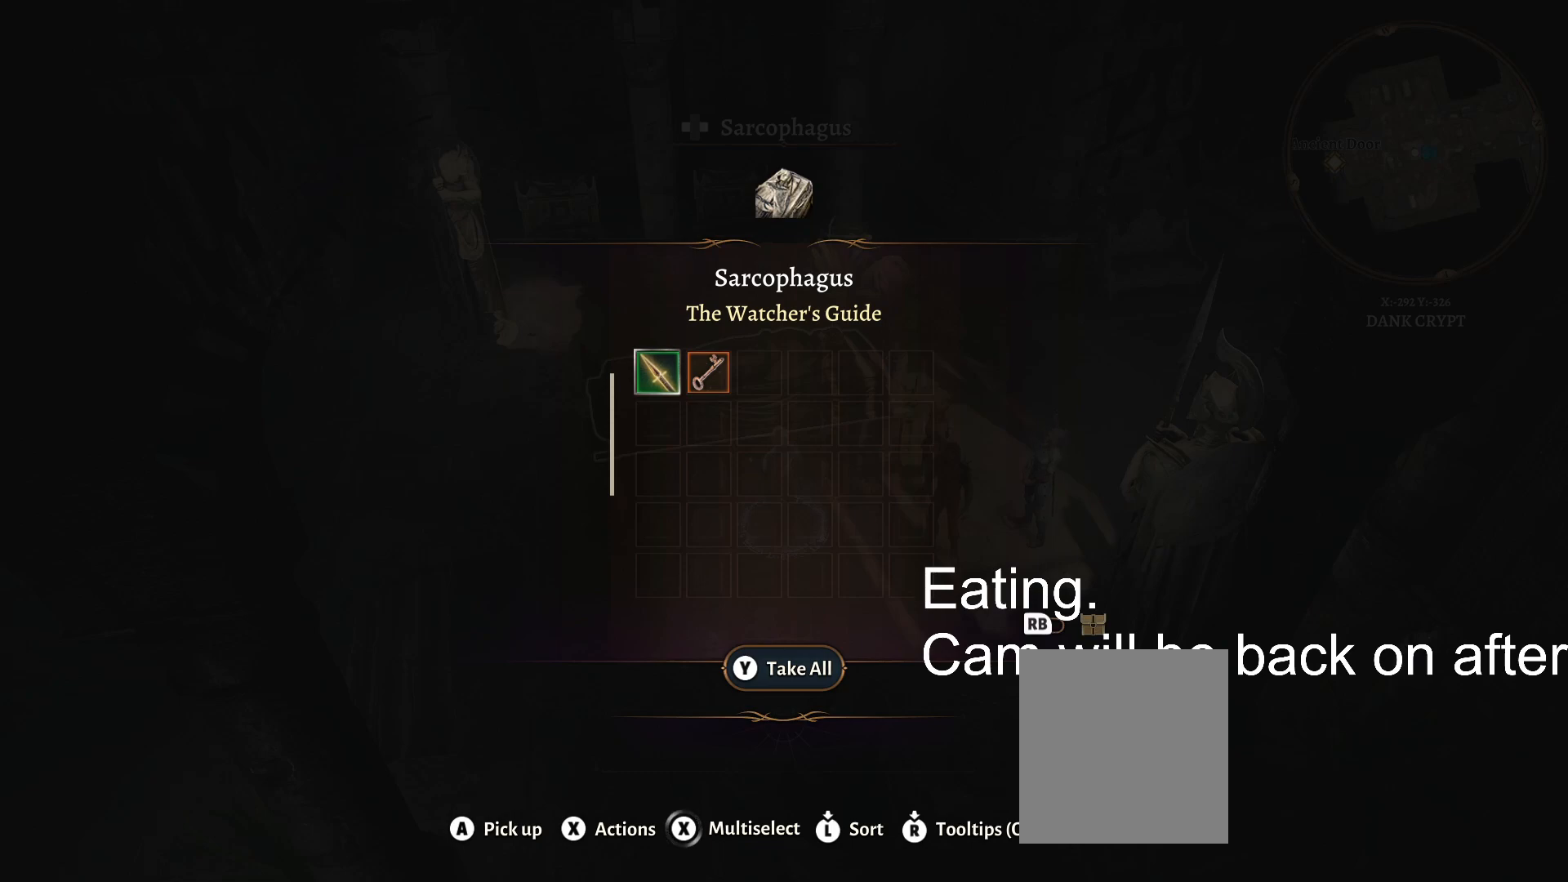
{"buttons": [], "left_stick": "center", "right_stick": "center", "events": []}
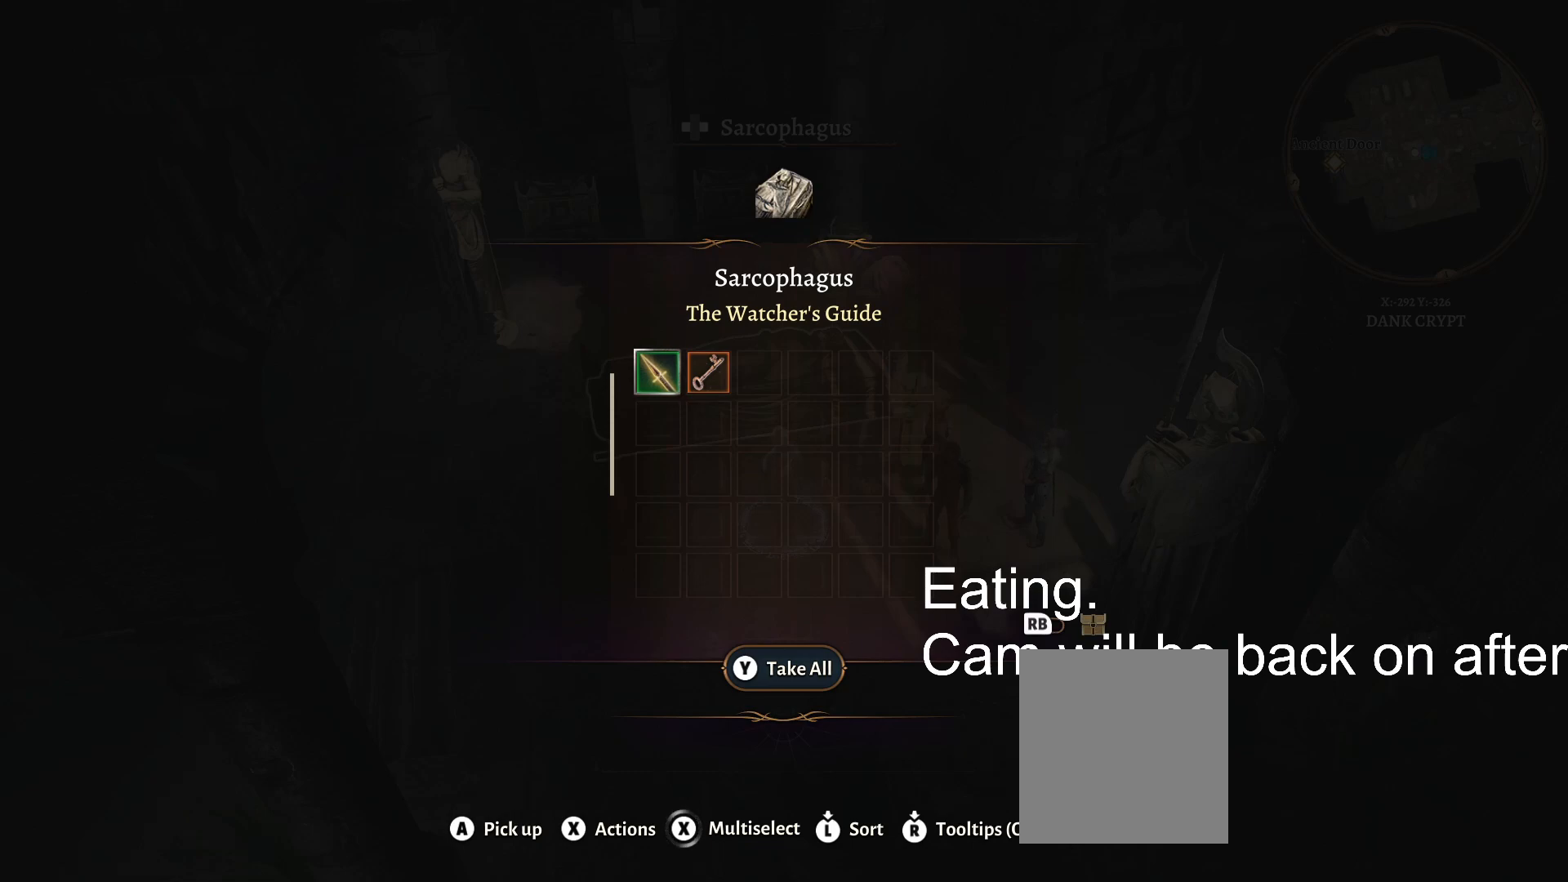
{"buttons": [], "left_stick": "center", "right_stick": "center", "events": []}
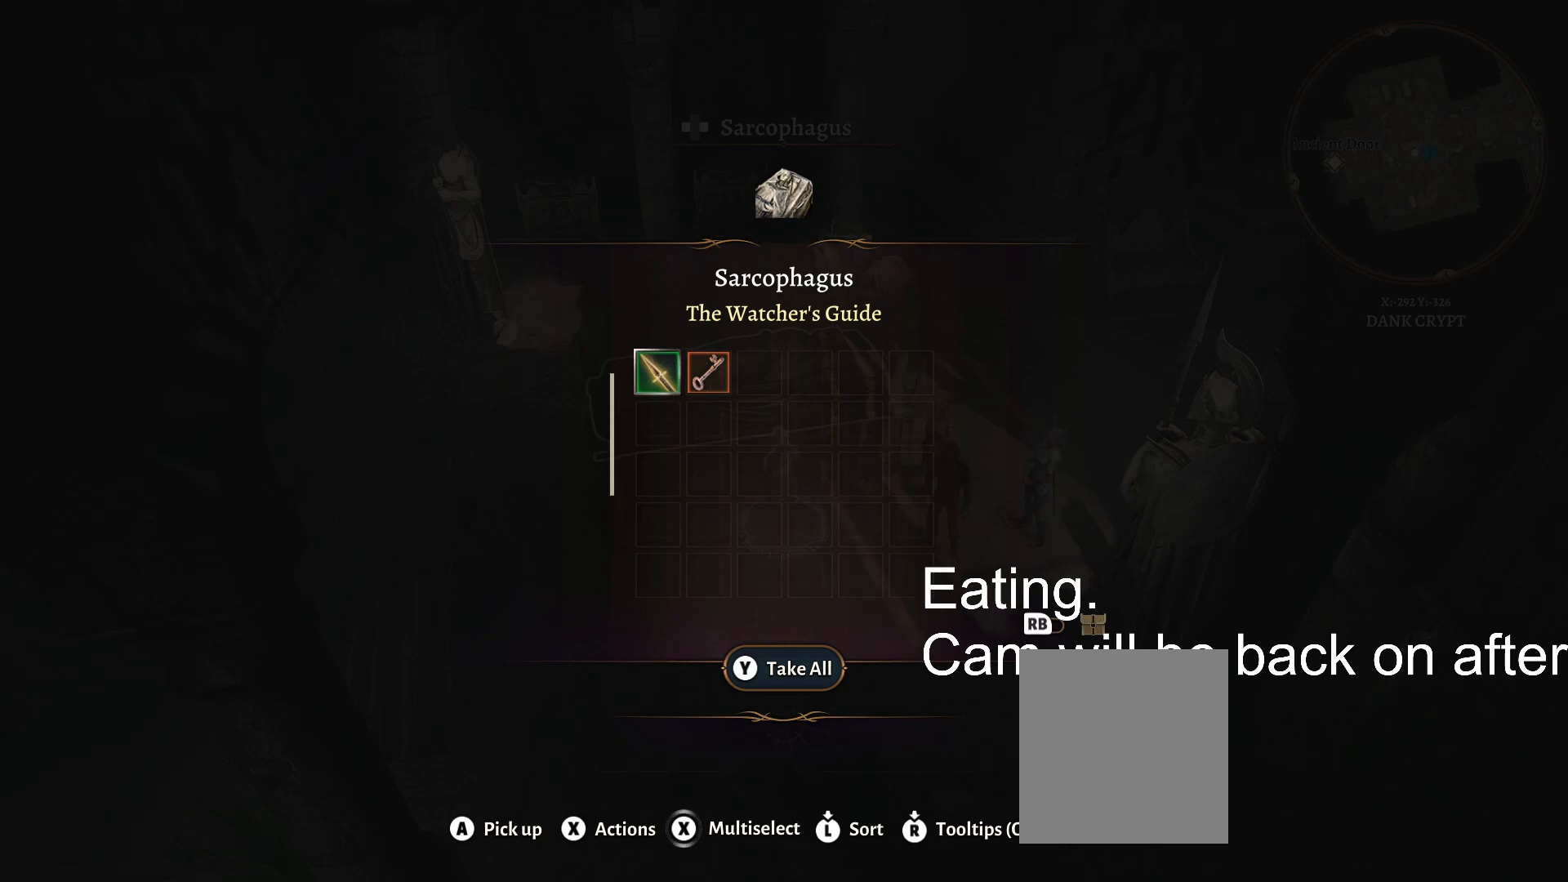
{"buttons": [], "left_stick": "center", "right_stick": "center", "events": []}
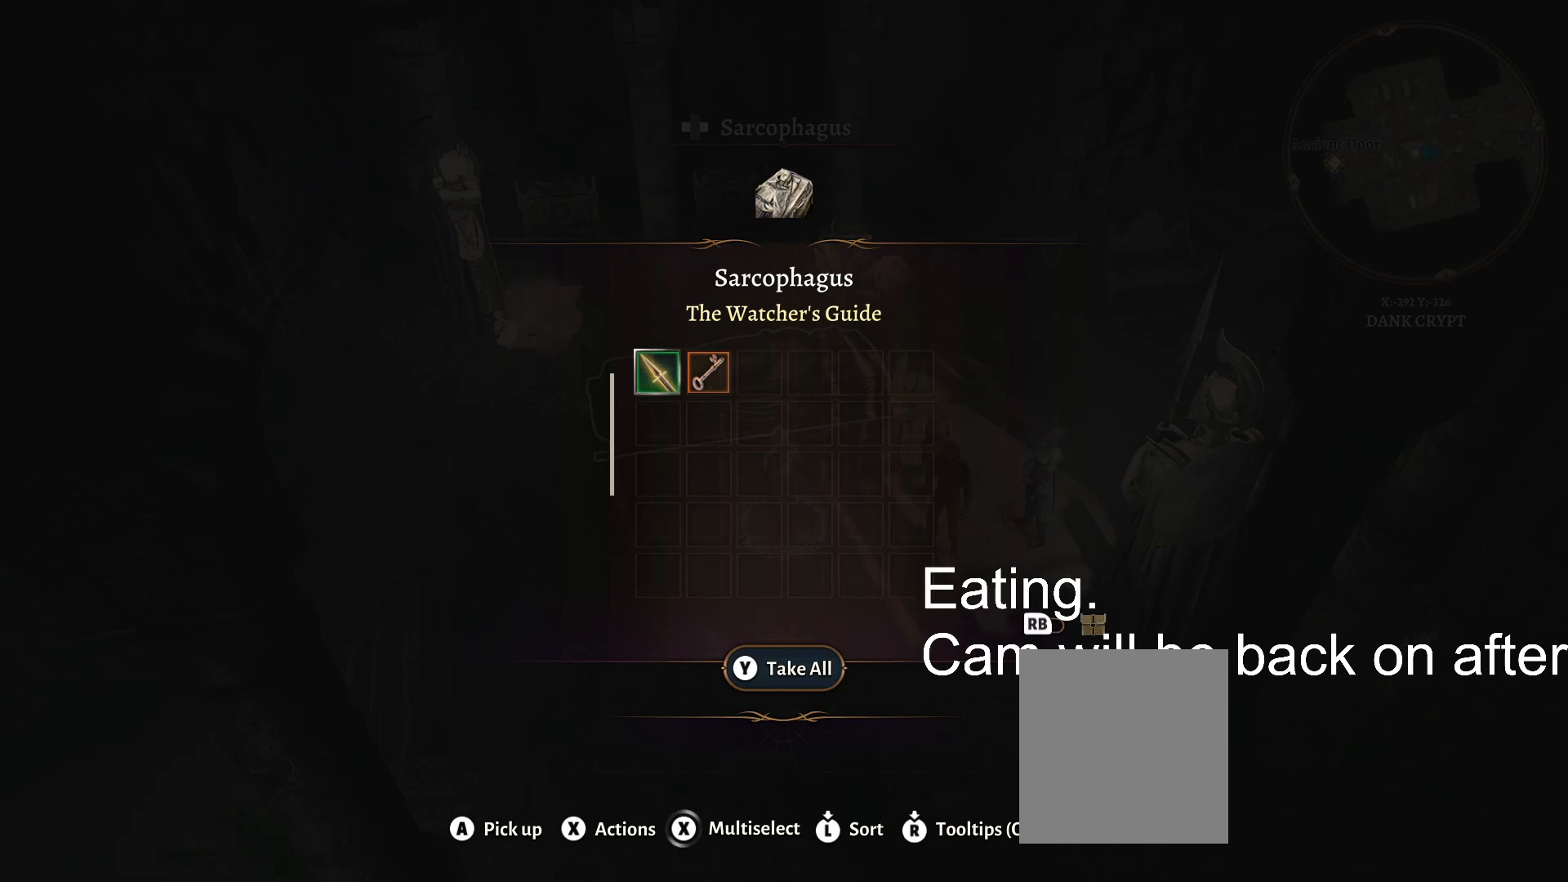
{"buttons": [], "left_stick": "center", "right_stick": "center", "events": []}
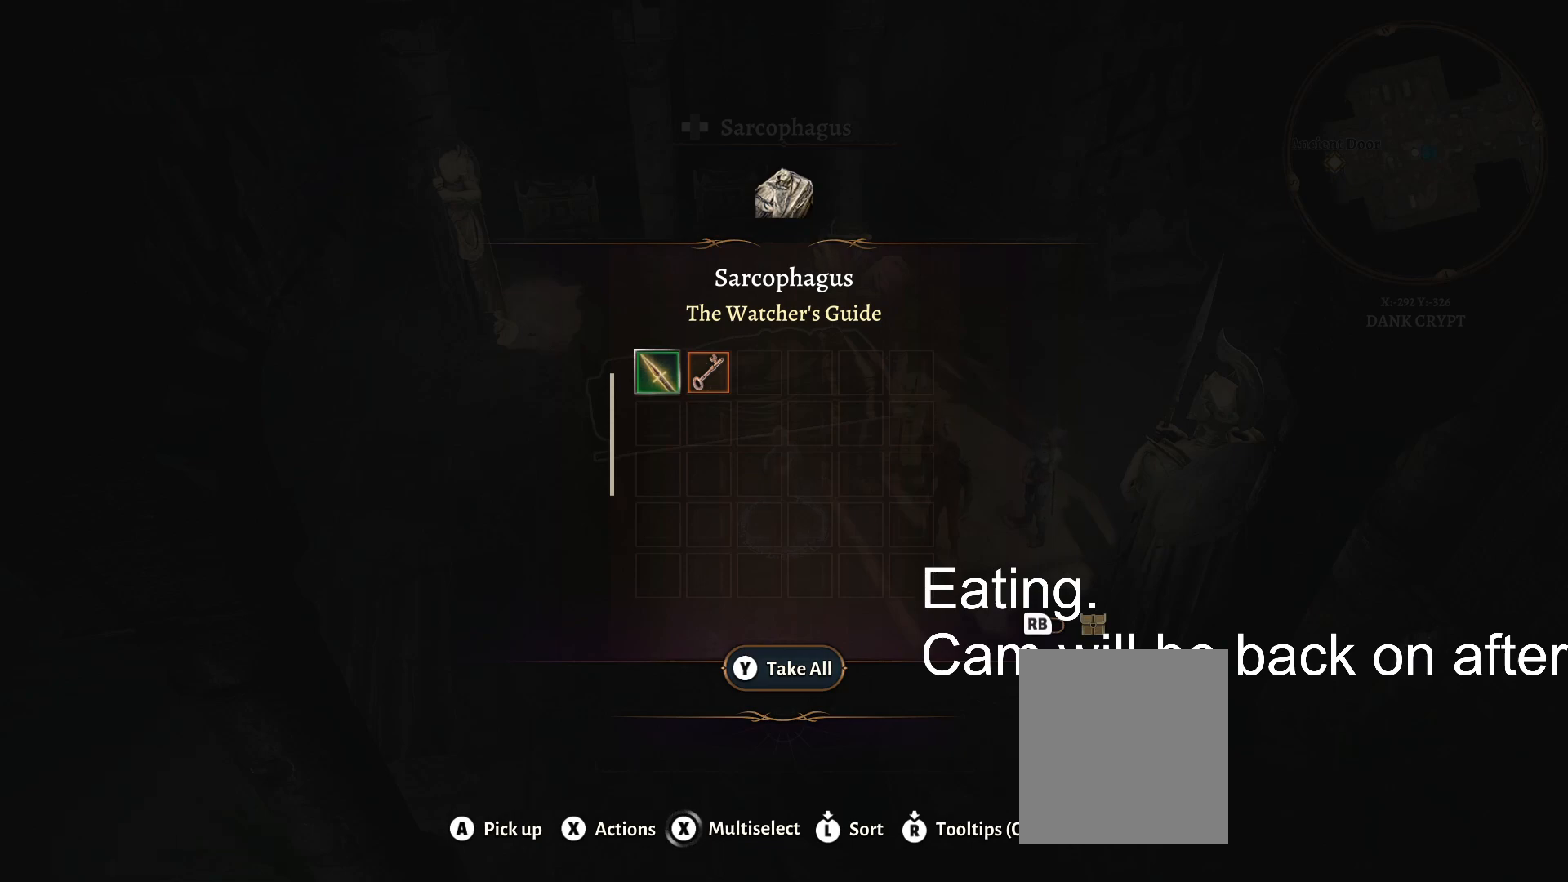
{"buttons": [], "left_stick": "center", "right_stick": "center", "events": []}
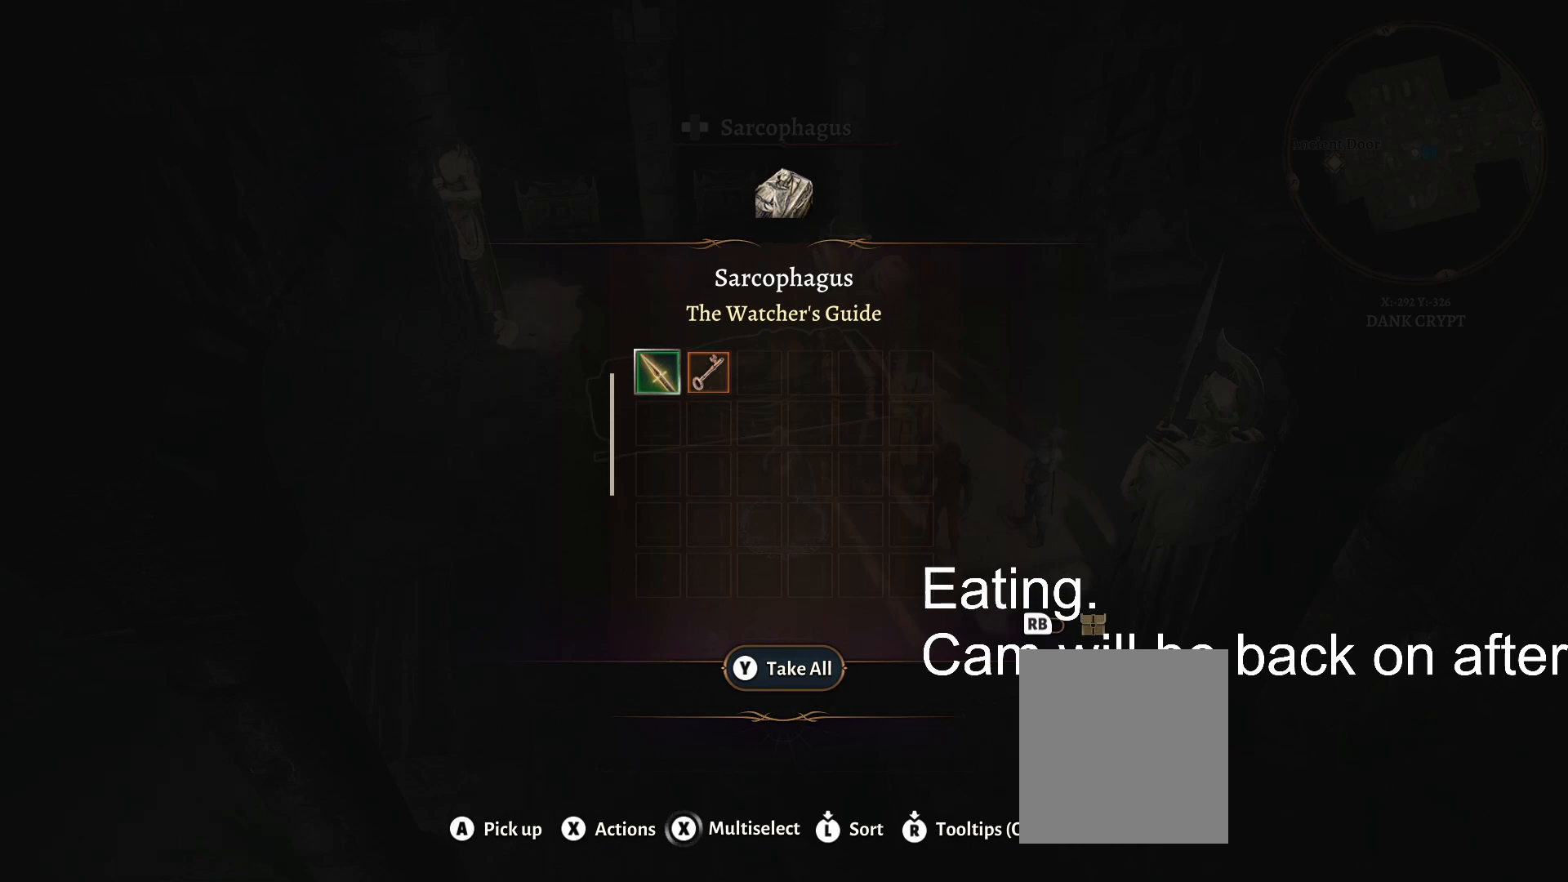
{"buttons": ["R3"], "left_stick": "center", "right_stick": "center", "events": [[433, "R3", "down"]]}
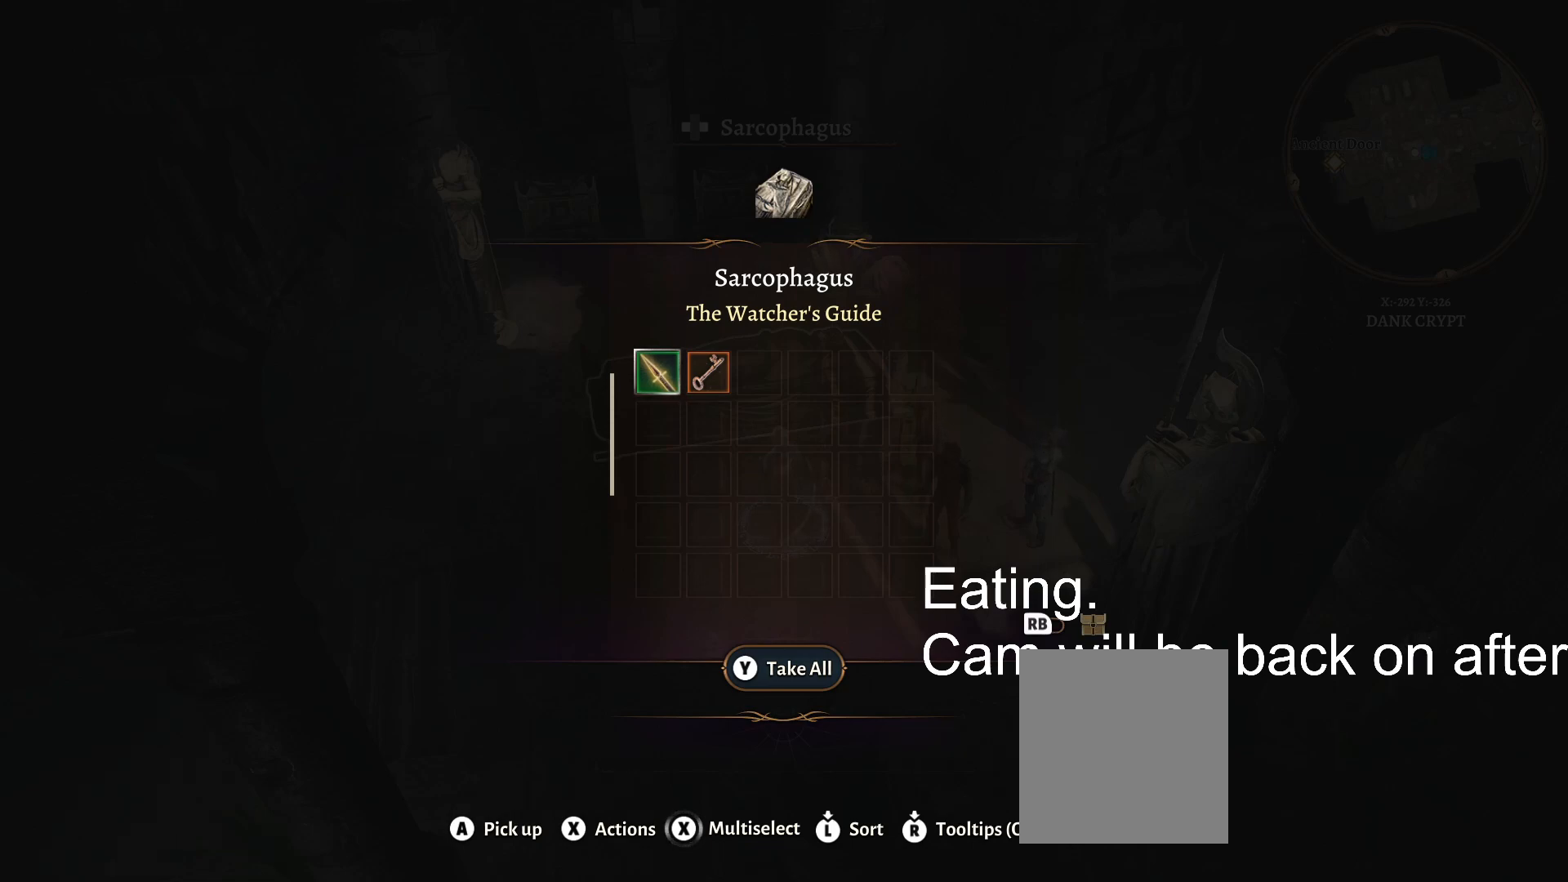
{"buttons": ["R3"], "left_stick": "center", "right_stick": "center", "events": []}
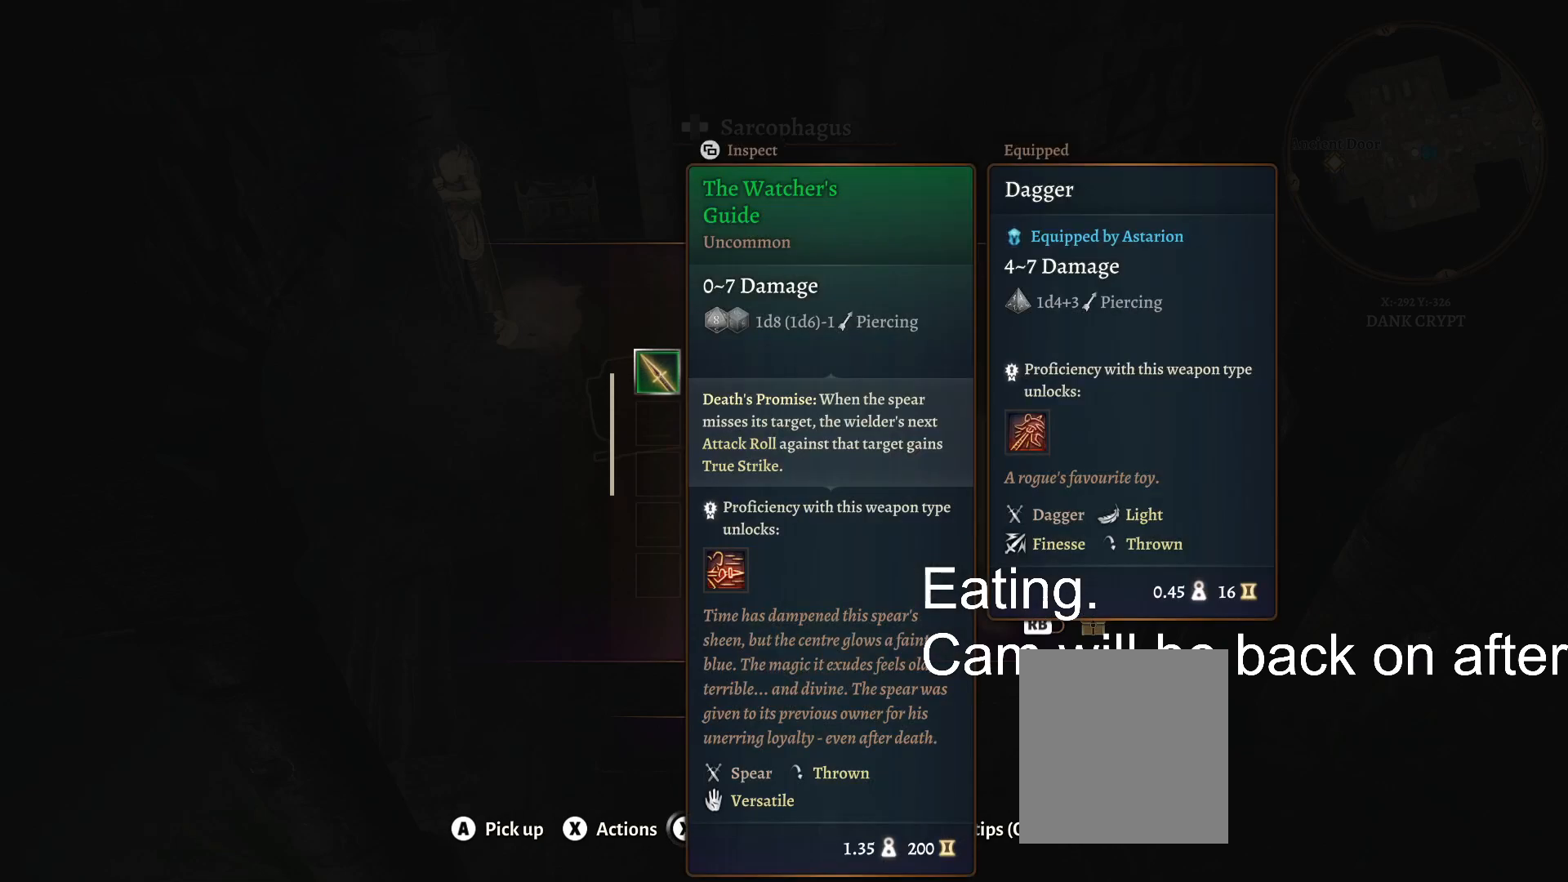
{"buttons": [], "left_stick": "center", "right_stick": "center", "events": [[400, "R3", "up"]]}